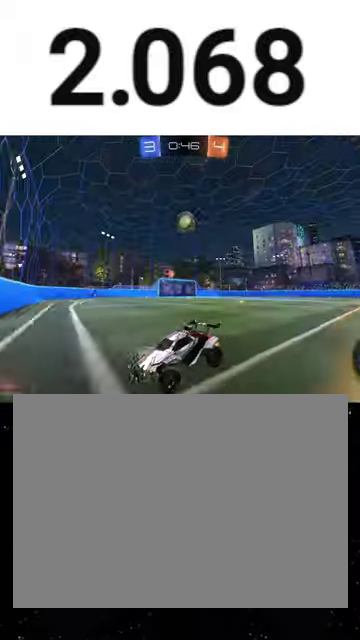
Gameplay with a controller (Xbox layout); each line is a JSON object with the inputs held at the frame after it. "events" lists button and stick changes between this image and that frame as [ms after this image, input, new state], when the widget could be followed in between. This overlay highlights the sticks when they move; stick clicks (L3 R3) are not distinguishable. Not read: L1 R1 R2.
{"buttons": [], "left_stick": "center", "right_stick": "center", "events": [[67, "Y", "up"], [100, "left_stick", "right"], [500, "left_stick", "center"]]}
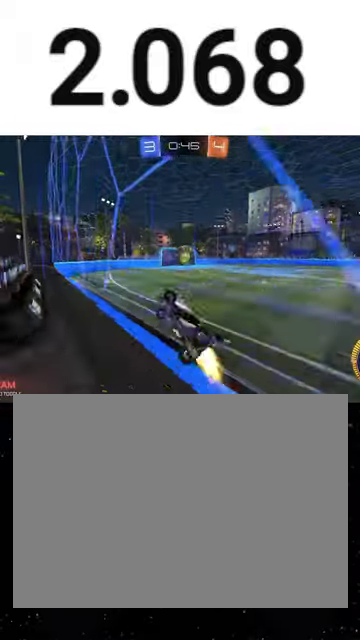
{"buttons": [], "left_stick": "right", "right_stick": "center", "events": [[367, "left_stick", "right"]]}
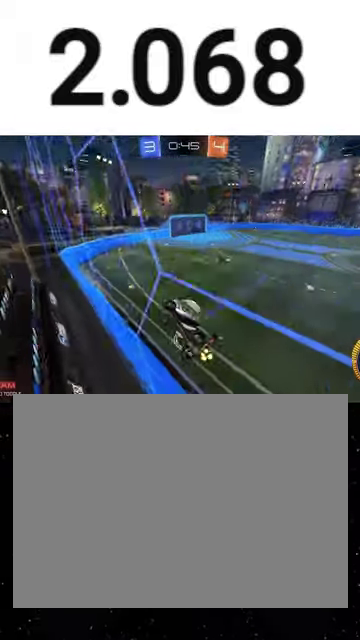
{"buttons": [], "left_stick": "right", "right_stick": "center", "events": [[167, "L2", "down"], [300, "L2", "up"]]}
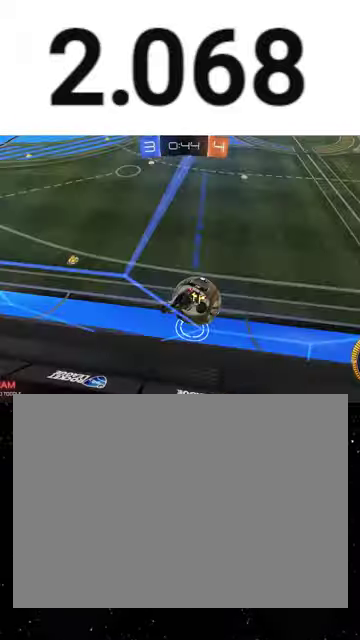
{"buttons": [], "left_stick": "center", "right_stick": "center", "events": [[433, "left_stick", "center"]]}
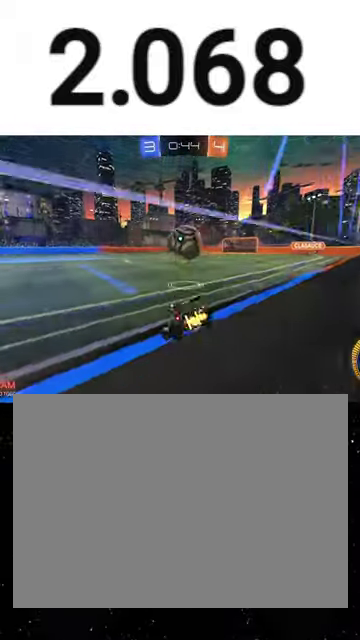
{"buttons": [], "left_stick": "right", "right_stick": "center", "events": [[33, "L2", "down"], [33, "left_stick", "left"], [133, "left_stick", "center"], [167, "L2", "up"], [400, "left_stick", "right"]]}
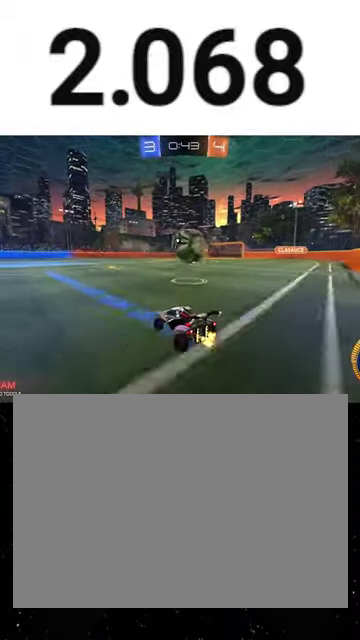
{"buttons": [], "left_stick": "center", "right_stick": "center", "events": [[67, "left_stick", "center"], [200, "left_stick", "right"], [333, "left_stick", "center"]]}
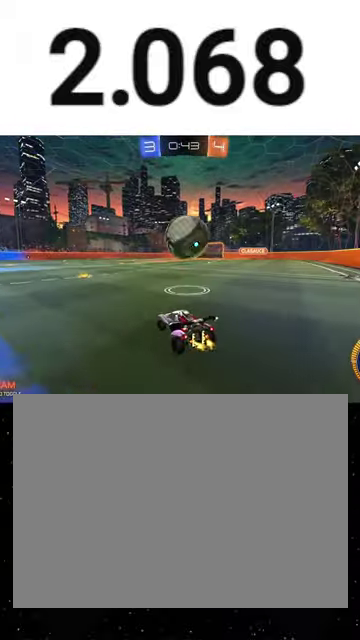
{"buttons": [], "left_stick": "right", "right_stick": "center", "events": [[100, "left_stick", "right"], [233, "left_stick", "center"], [433, "left_stick", "right"]]}
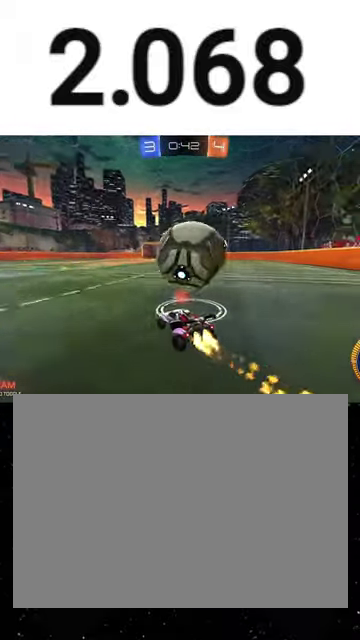
{"buttons": [], "left_stick": "center", "right_stick": "center", "events": [[100, "left_stick", "center"]]}
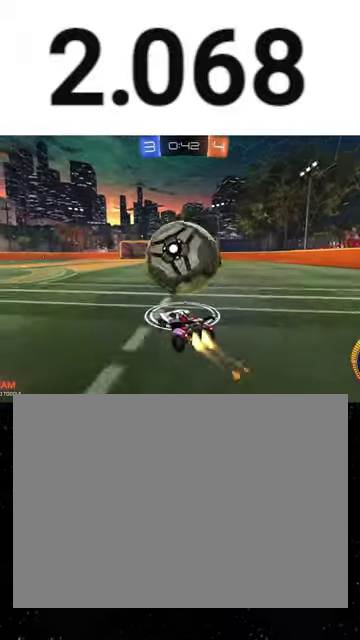
{"buttons": ["Y"], "left_stick": "up", "right_stick": "center", "events": [[100, "left_stick", "up"], [233, "A", "down"], [300, "A", "up"], [300, "Y", "down"], [367, "Y", "up"], [433, "Y", "down"]]}
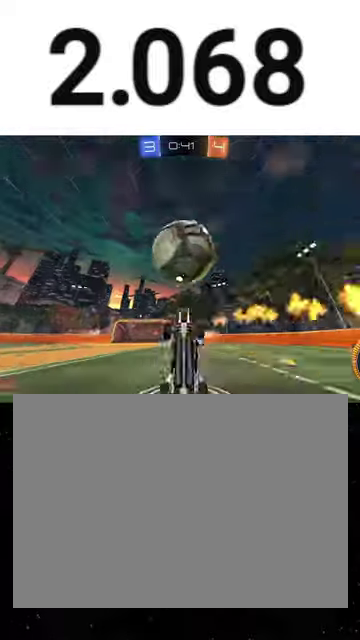
{"buttons": [], "left_stick": "center", "right_stick": "center", "events": [[33, "Y", "up"], [200, "Y", "down"], [300, "Y", "up"], [333, "left_stick", "center"]]}
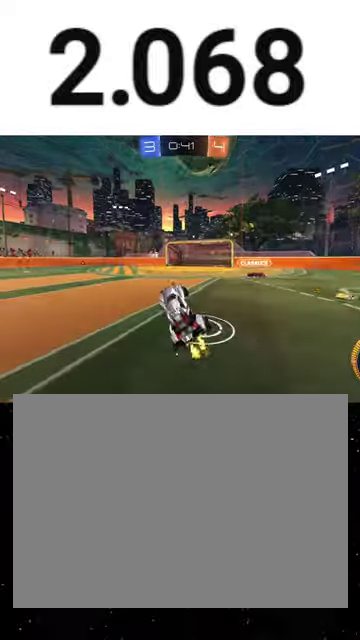
{"buttons": [], "left_stick": "left", "right_stick": "center", "events": [[233, "left_stick", "left"], [333, "Y", "down"], [467, "Y", "up"]]}
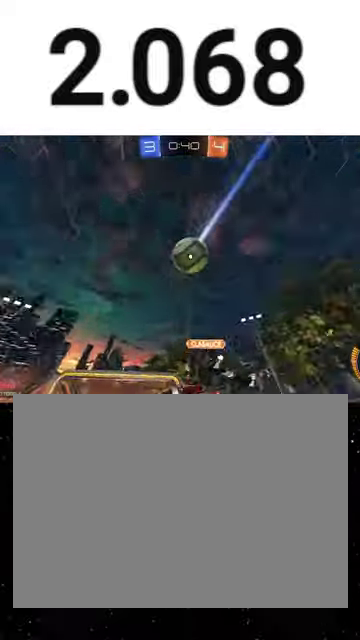
{"buttons": [], "left_stick": "center", "right_stick": "center", "events": [[167, "left_stick", "center"]]}
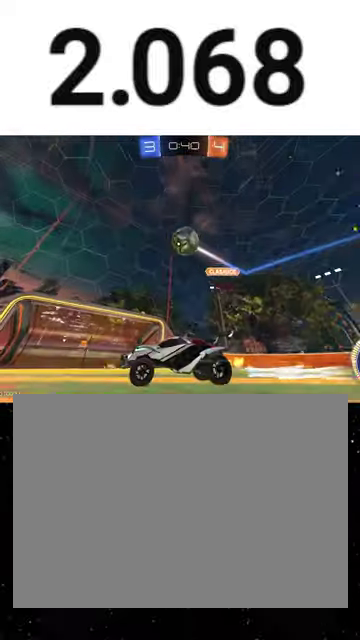
{"buttons": [], "left_stick": "center", "right_stick": "center", "events": [[100, "Y", "down"], [233, "Y", "up"]]}
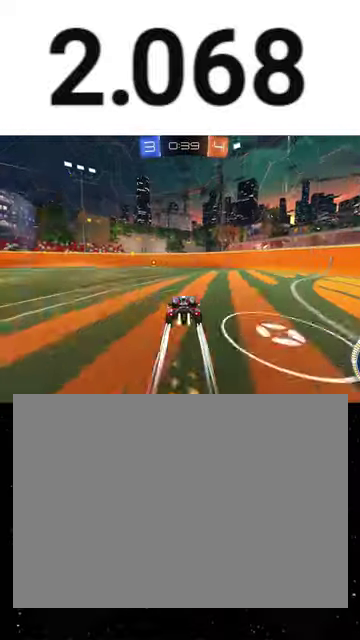
{"buttons": [], "left_stick": "left", "right_stick": "center", "events": [[100, "left_stick", "left"], [233, "left_stick", "center"], [467, "left_stick", "left"]]}
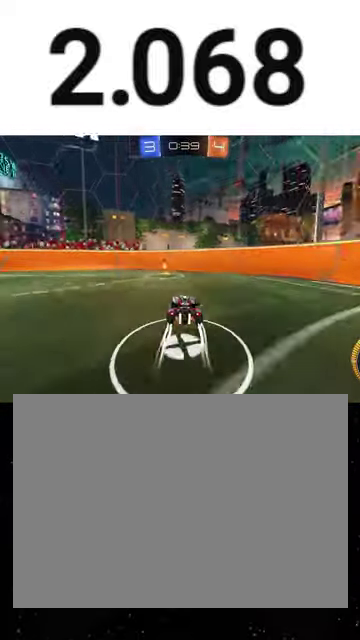
{"buttons": [], "left_stick": "left", "right_stick": "center", "events": [[167, "left_stick", "center"], [267, "Y", "down"], [333, "left_stick", "left"], [400, "Y", "up"]]}
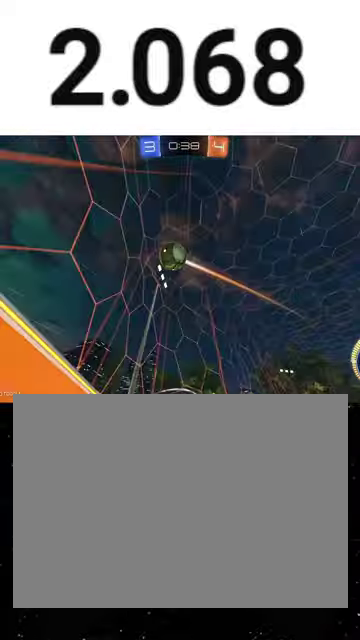
{"buttons": [], "left_stick": "left", "right_stick": "center", "events": []}
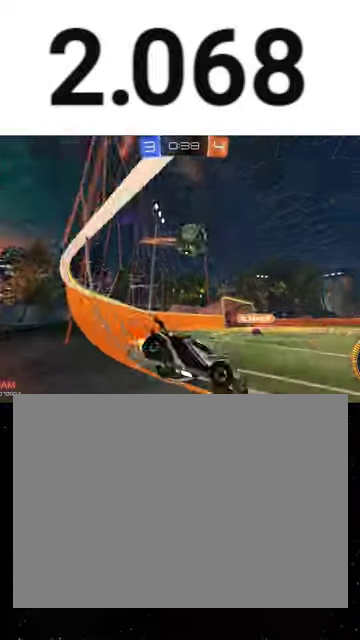
{"buttons": ["A"], "left_stick": "down", "right_stick": "center", "events": [[200, "left_stick", "center"], [333, "A", "down"], [367, "left_stick", "up-left"], [500, "left_stick", "down"]]}
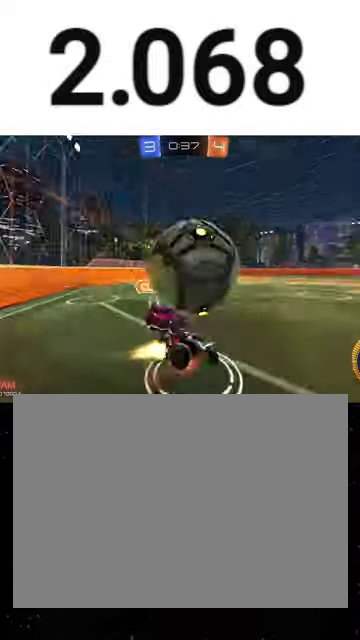
{"buttons": ["X"], "left_stick": "down", "right_stick": "center", "events": [[33, "X", "down"], [133, "left_stick", "down-right"], [167, "A", "up"], [233, "left_stick", "left"], [433, "left_stick", "down"]]}
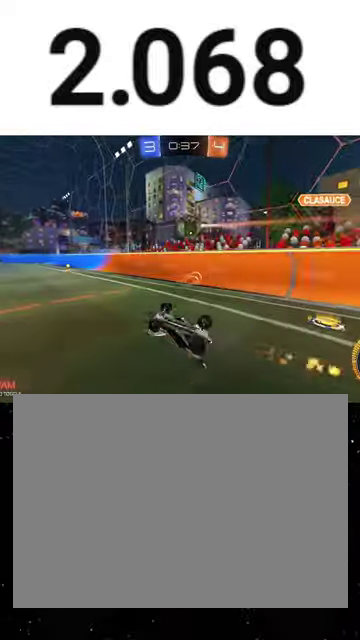
{"buttons": ["Y"], "left_stick": "center", "right_stick": "center", "events": [[67, "left_stick", "down-right"], [267, "Y", "down"], [333, "Y", "up"], [367, "left_stick", "down"], [400, "X", "up"], [467, "Y", "down"], [467, "left_stick", "center"]]}
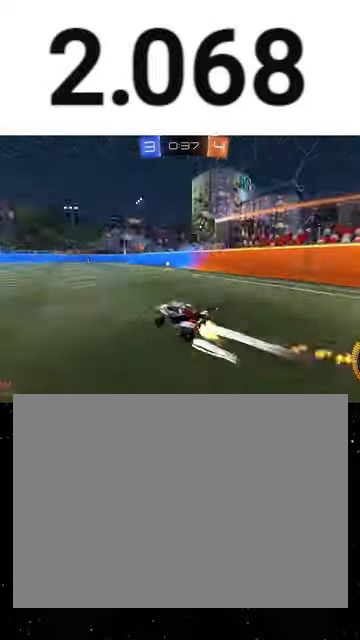
{"buttons": [], "left_stick": "center", "right_stick": "center", "events": [[67, "Y", "up"], [67, "left_stick", "right"], [233, "left_stick", "center"], [367, "left_stick", "left"], [433, "left_stick", "center"]]}
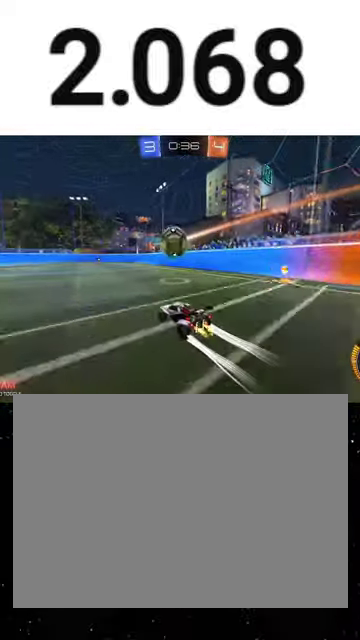
{"buttons": [], "left_stick": "center", "right_stick": "center", "events": [[133, "Y", "down"], [267, "Y", "up"]]}
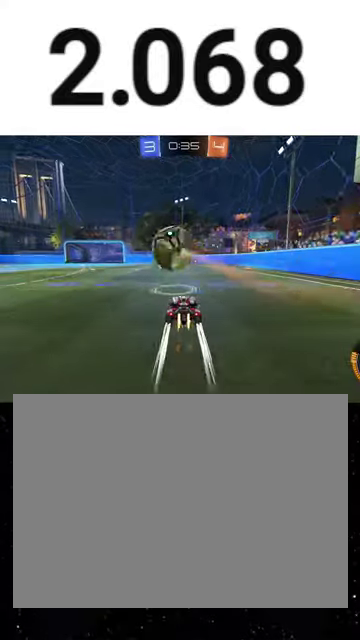
{"buttons": [], "left_stick": "center", "right_stick": "center", "events": [[33, "left_stick", "right"], [200, "left_stick", "center"]]}
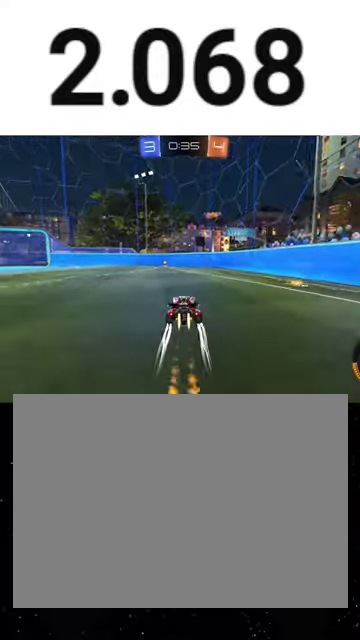
{"buttons": ["Y"], "left_stick": "left", "right_stick": "center", "events": [[467, "left_stick", "left"], [500, "Y", "down"]]}
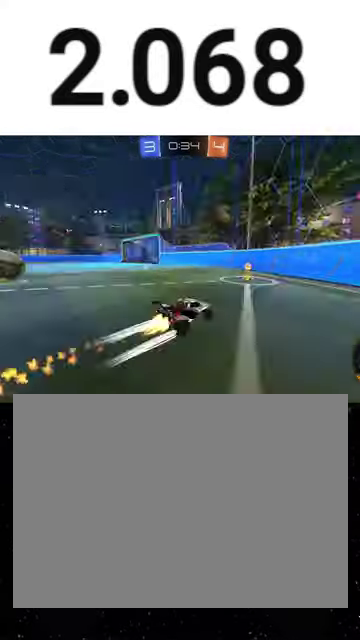
{"buttons": [], "left_stick": "center", "right_stick": "center", "events": [[100, "Y", "up"], [467, "left_stick", "center"]]}
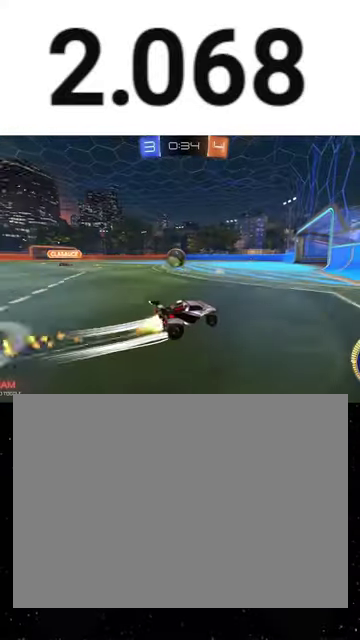
{"buttons": ["L2"], "left_stick": "left", "right_stick": "center", "events": [[133, "left_stick", "left"], [367, "L2", "down"]]}
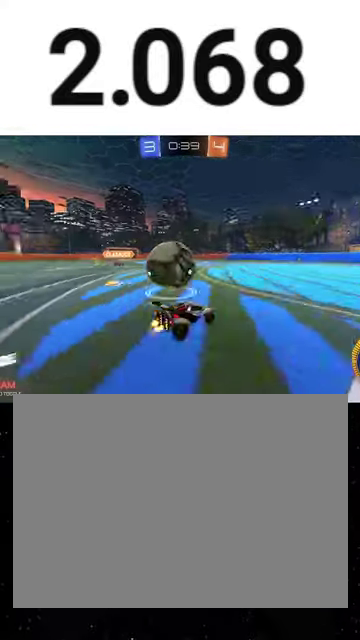
{"buttons": [], "left_stick": "center", "right_stick": "center", "events": [[33, "L2", "up"], [200, "L2", "down"], [333, "left_stick", "down-right"], [467, "L2", "up"], [500, "left_stick", "center"]]}